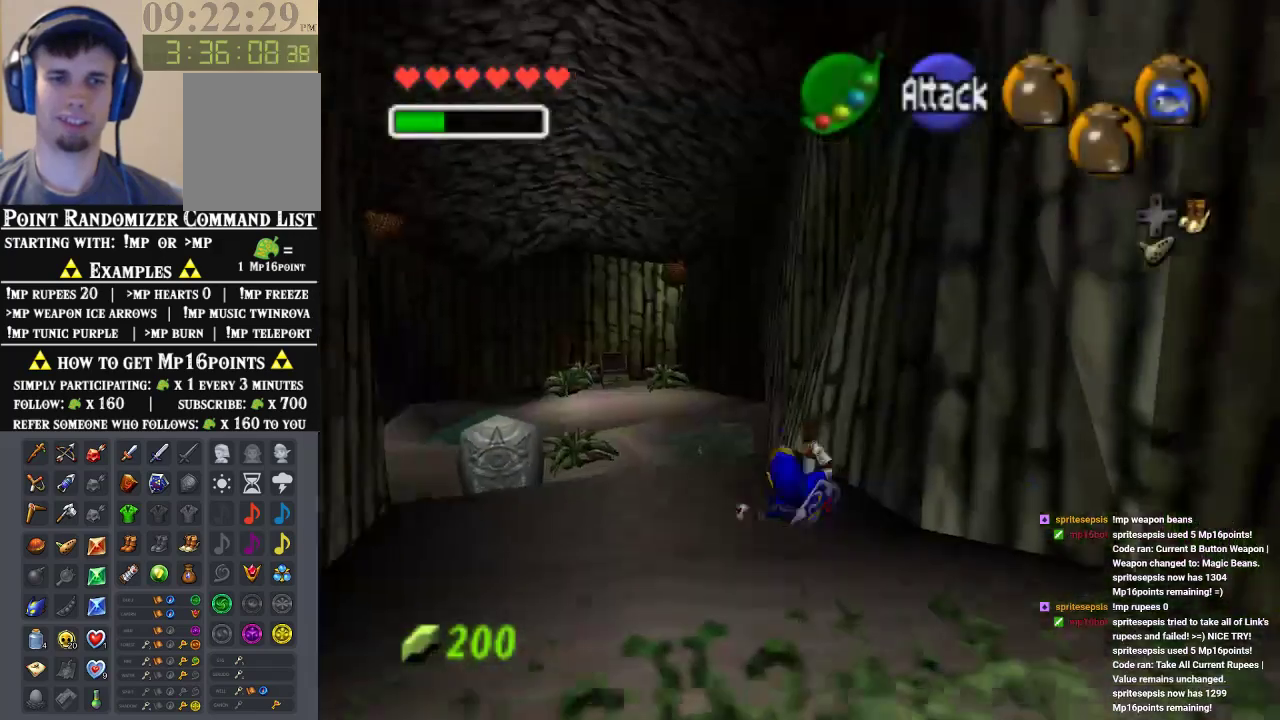
Gameplay with a controller (Nintendo layout); each line is a JSON object with the inputs held at the frame after it. "events" lists button and stick changes between this image and that frame as [ms after this image, input, new state], when the widget could be followed in between. Not read: L1 L3 R1 R3.
{"buttons": [], "left_stick": "up-left", "events": [[233, "A", "down"], [433, "A", "up"], [433, "left_stick", "up-left"]]}
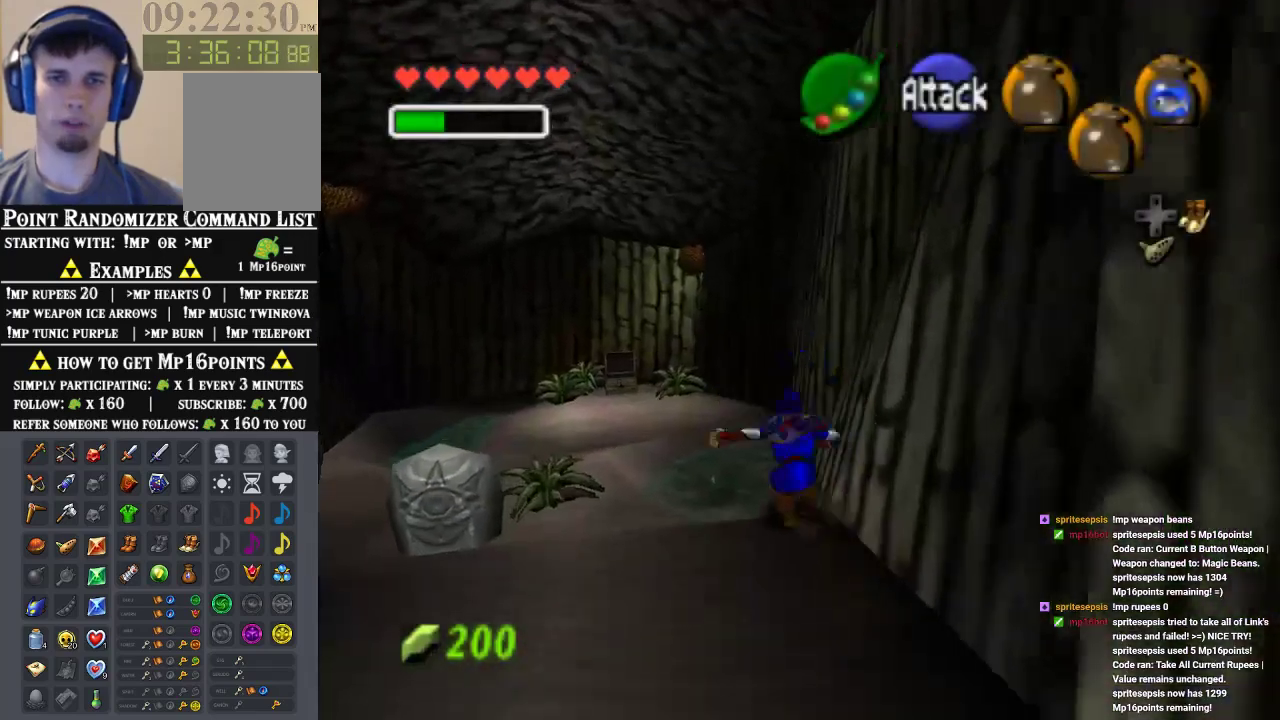
{"buttons": [], "left_stick": "up-left", "events": []}
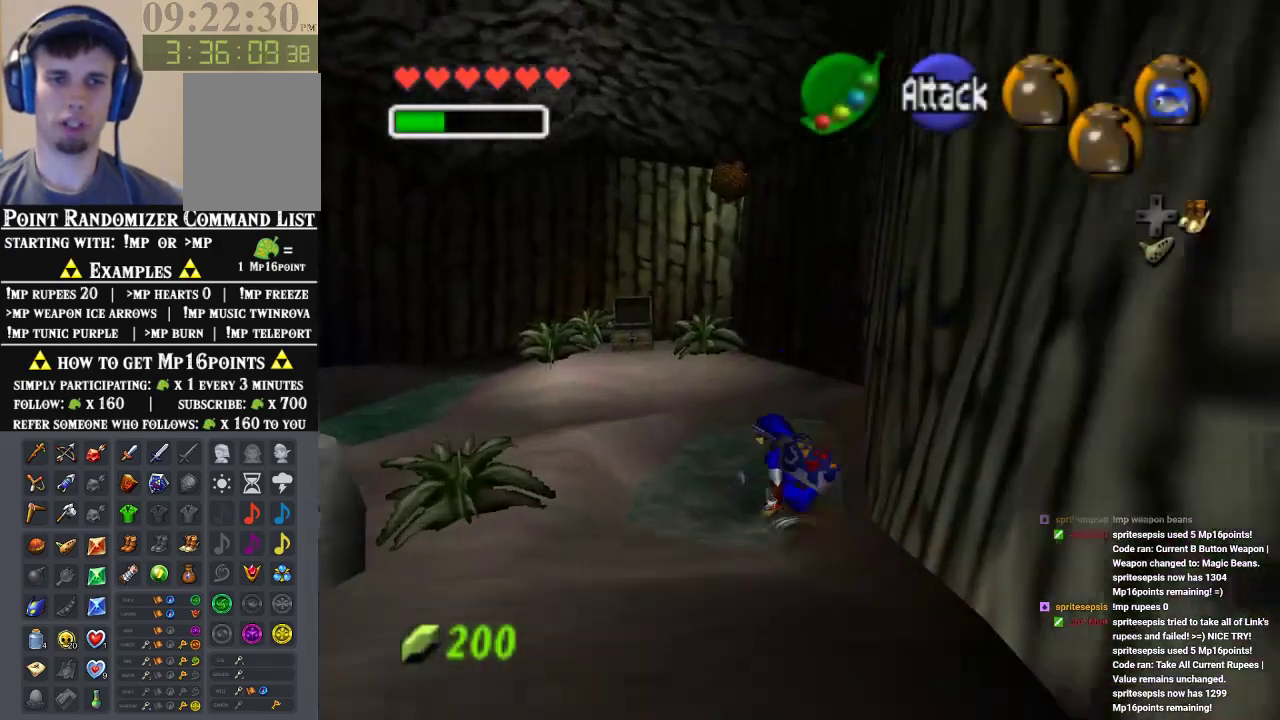
{"buttons": ["C_DOWN"], "left_stick": "center", "events": [[67, "left_stick", "up"], [167, "C_DOWN", "down"], [300, "left_stick", "center"], [333, "C_DOWN", "up"], [400, "C_DOWN", "down"]]}
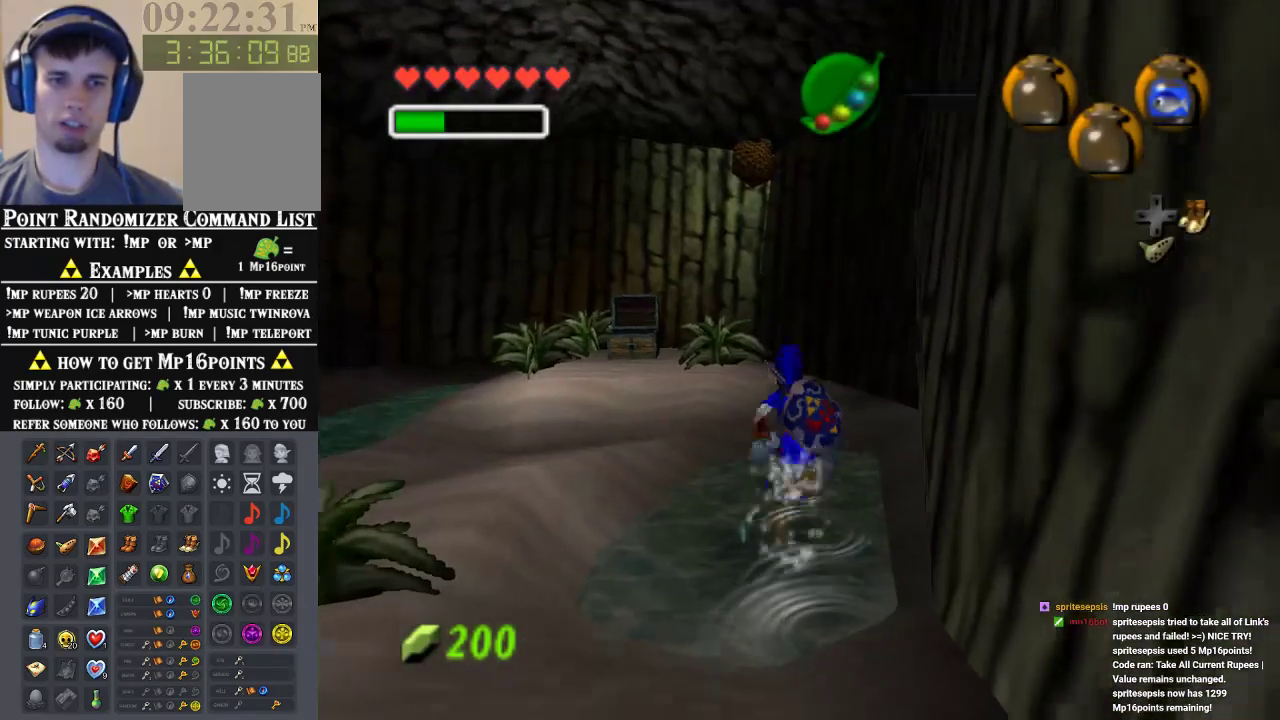
{"buttons": [], "left_stick": "center", "events": [[33, "C_DOWN", "up"], [100, "C_DOWN", "down"], [233, "C_DOWN", "up"]]}
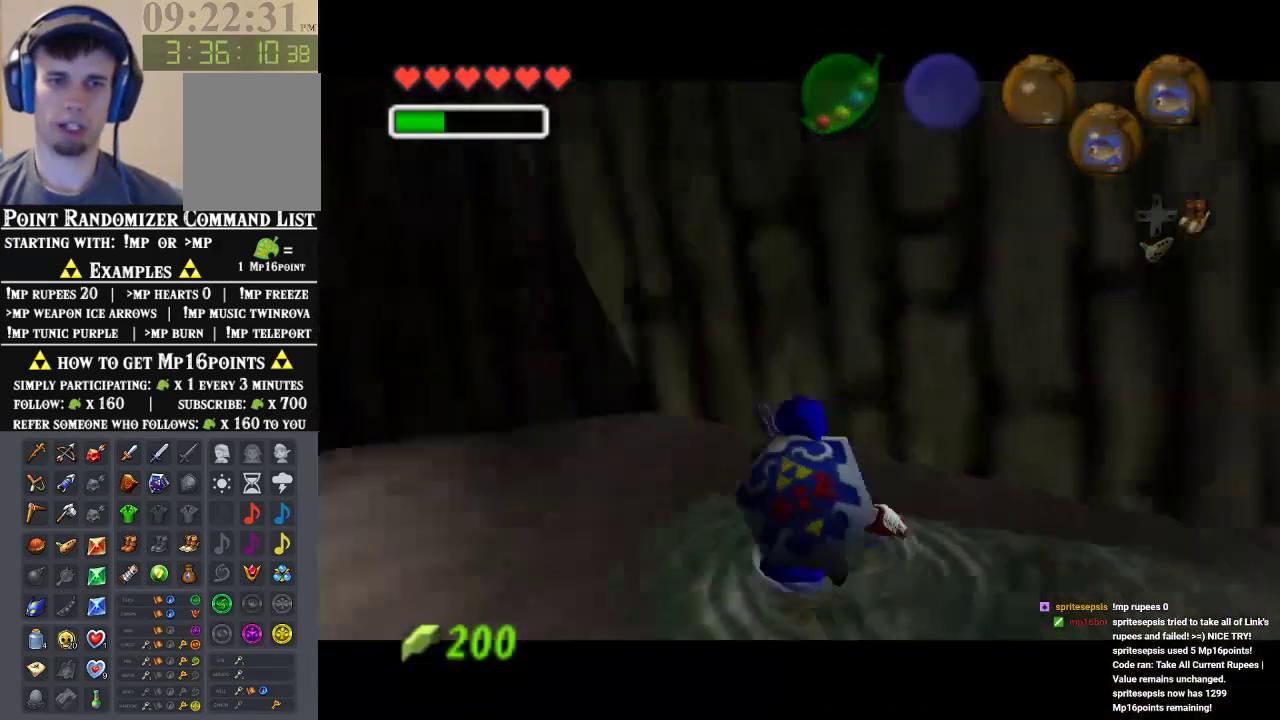
{"buttons": [], "left_stick": "center", "events": []}
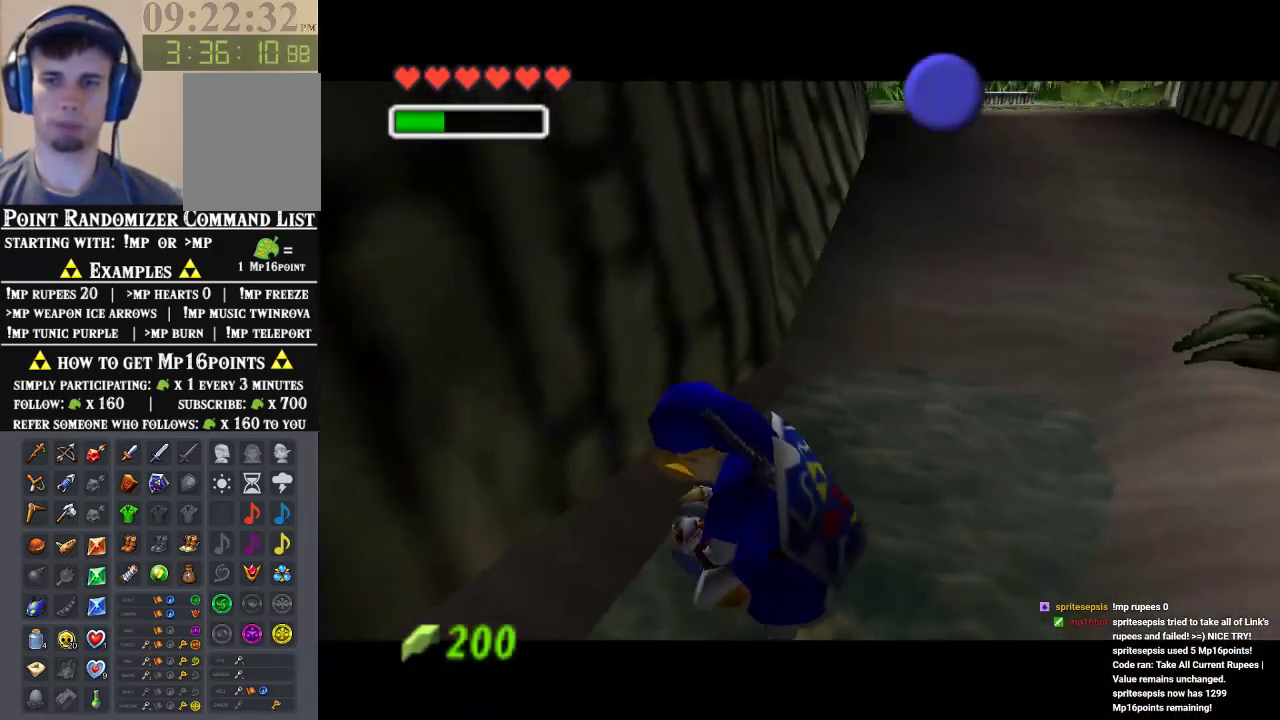
{"buttons": [], "left_stick": "center", "events": []}
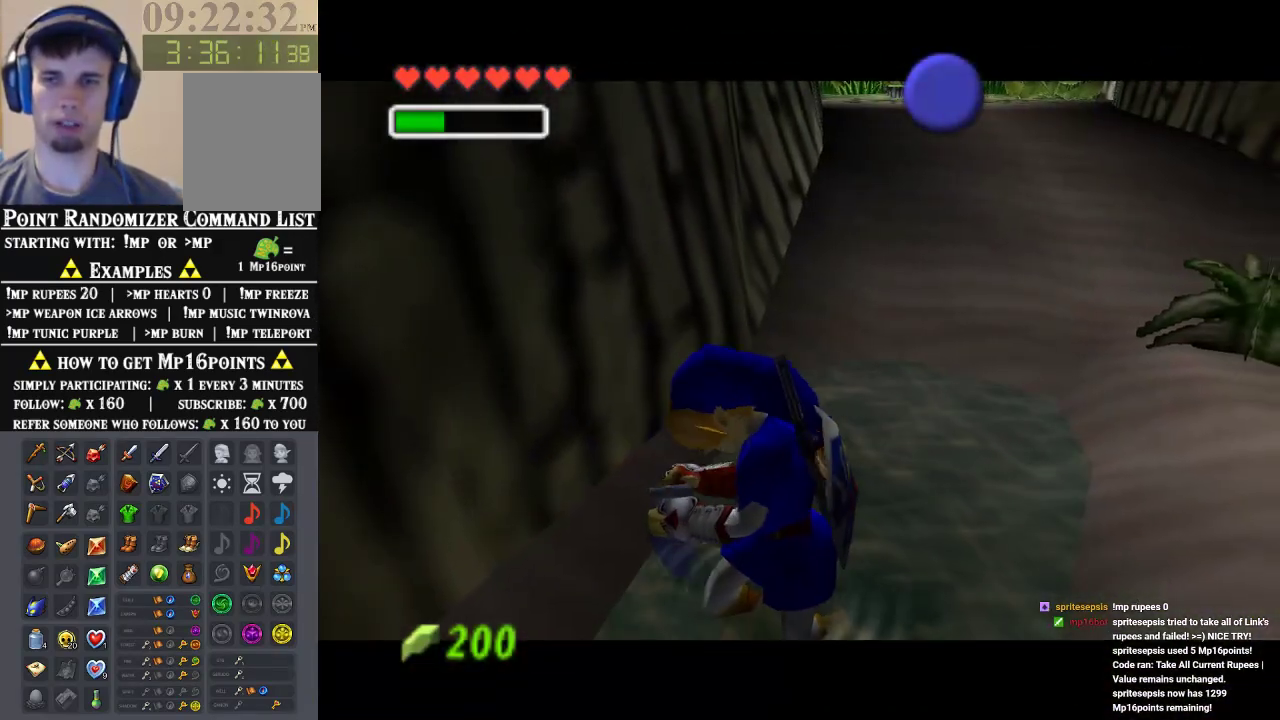
{"buttons": [], "left_stick": "center", "events": []}
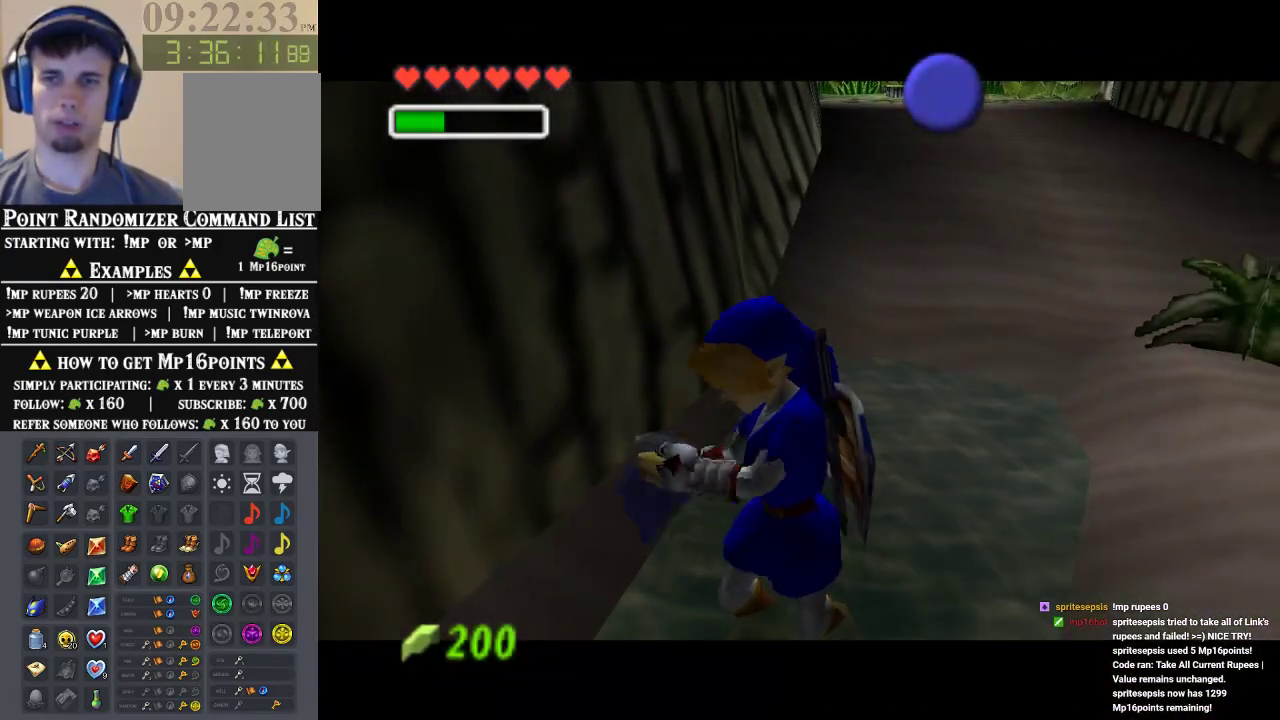
{"buttons": ["B"], "left_stick": "center", "events": [[200, "B", "down"], [333, "B", "up"], [367, "A", "down"], [467, "A", "up"], [500, "B", "down"]]}
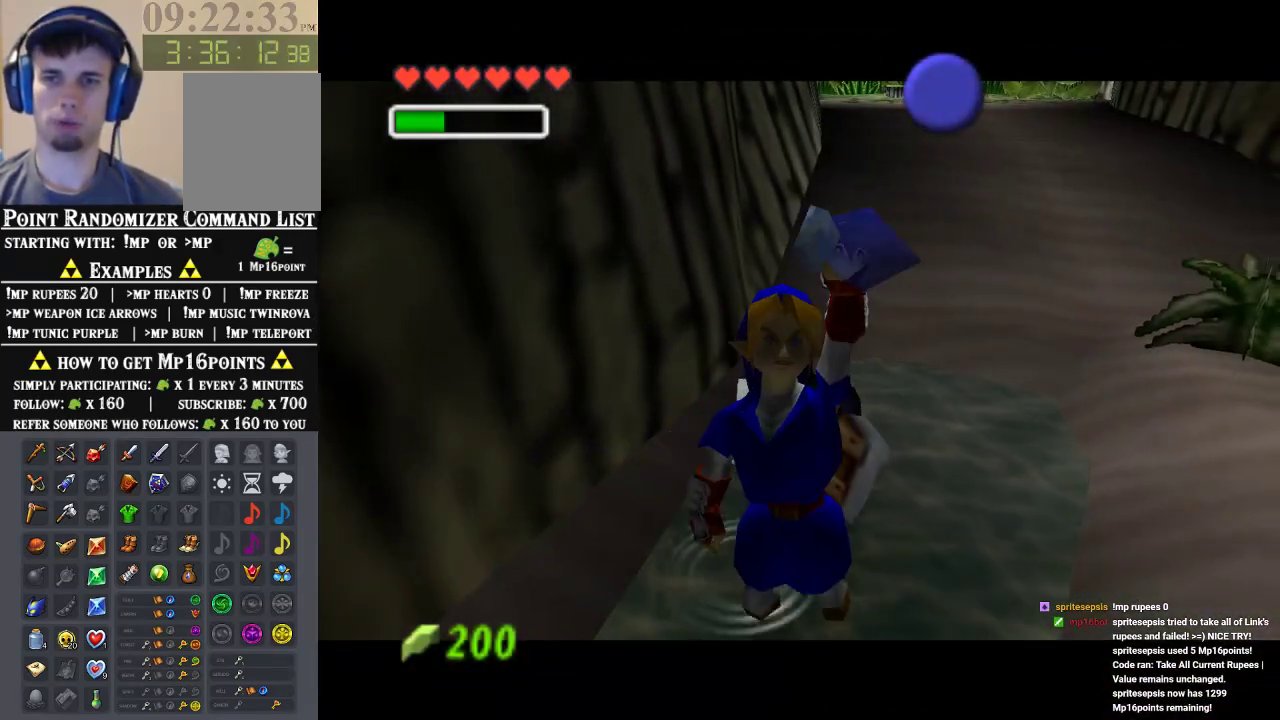
{"buttons": ["B"], "left_stick": "center", "events": [[133, "A", "down"], [133, "B", "up"], [200, "A", "up"], [200, "B", "down"], [267, "B", "up"], [300, "A", "down"], [333, "A", "up"], [333, "B", "down"], [400, "B", "up"], [433, "A", "down"], [467, "A", "up"], [500, "B", "down"]]}
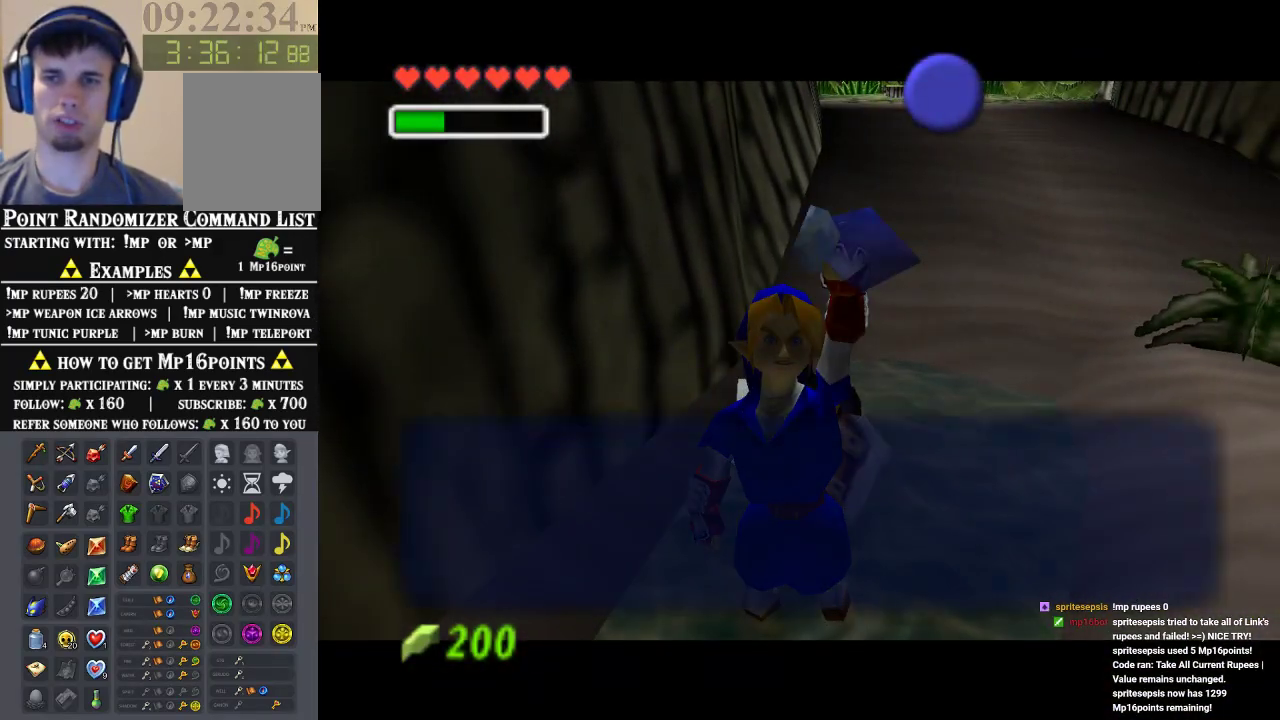
{"buttons": [], "left_stick": "up", "events": [[33, "B", "up"], [67, "A", "down"], [100, "A", "up"], [167, "A", "down"], [200, "B", "down"], [233, "A", "up"], [267, "B", "up"], [467, "left_stick", "up"]]}
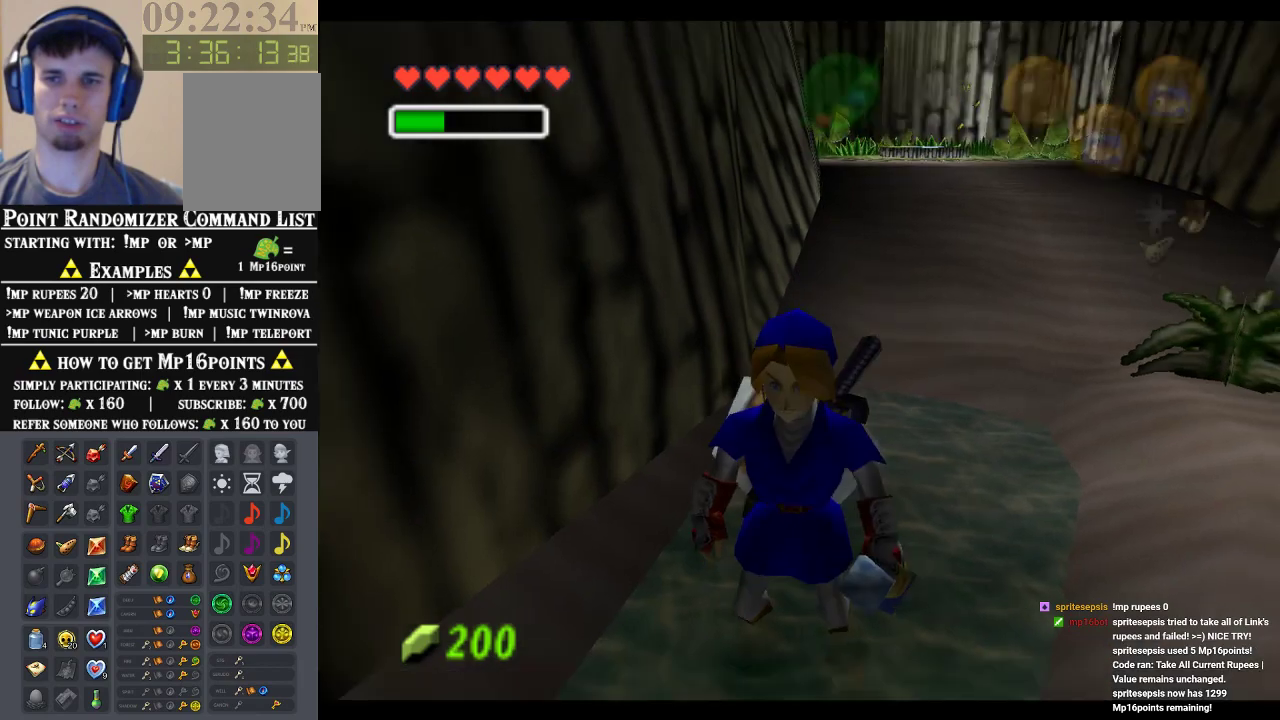
{"buttons": [], "left_stick": "up", "events": [[200, "A", "down"], [367, "A", "up"]]}
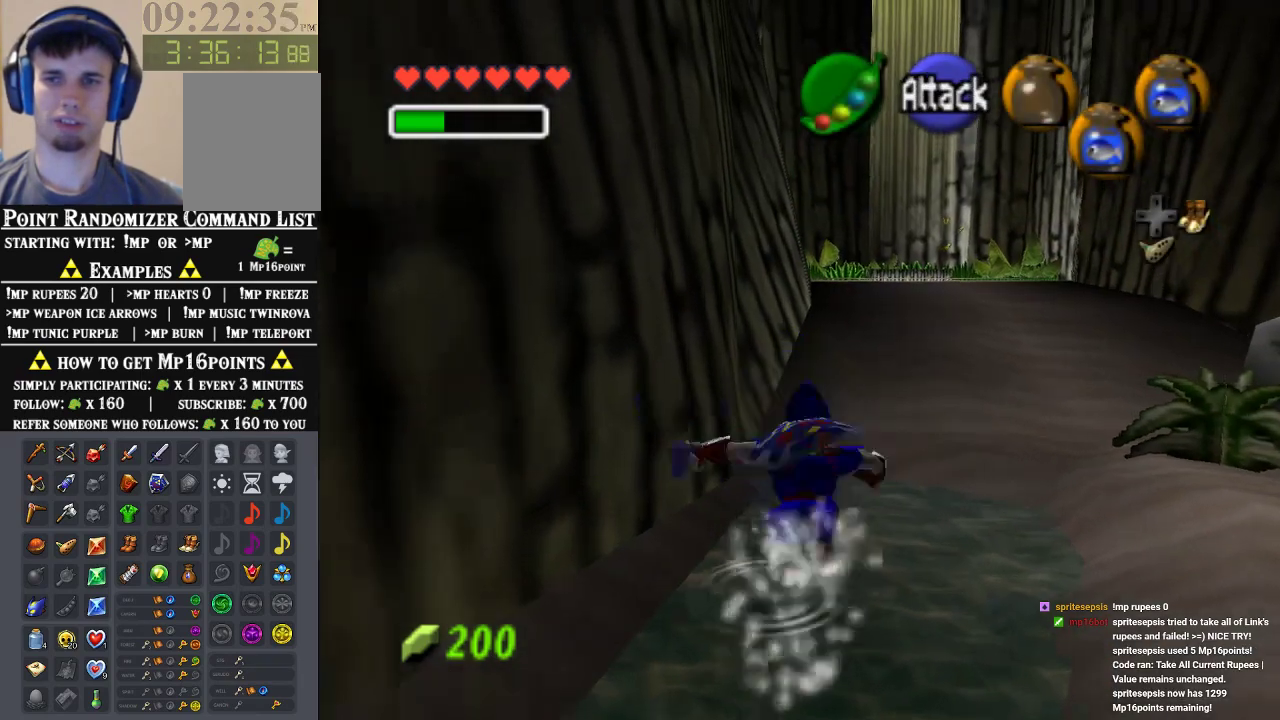
{"buttons": ["A"], "left_stick": "up", "events": [[500, "A", "down"]]}
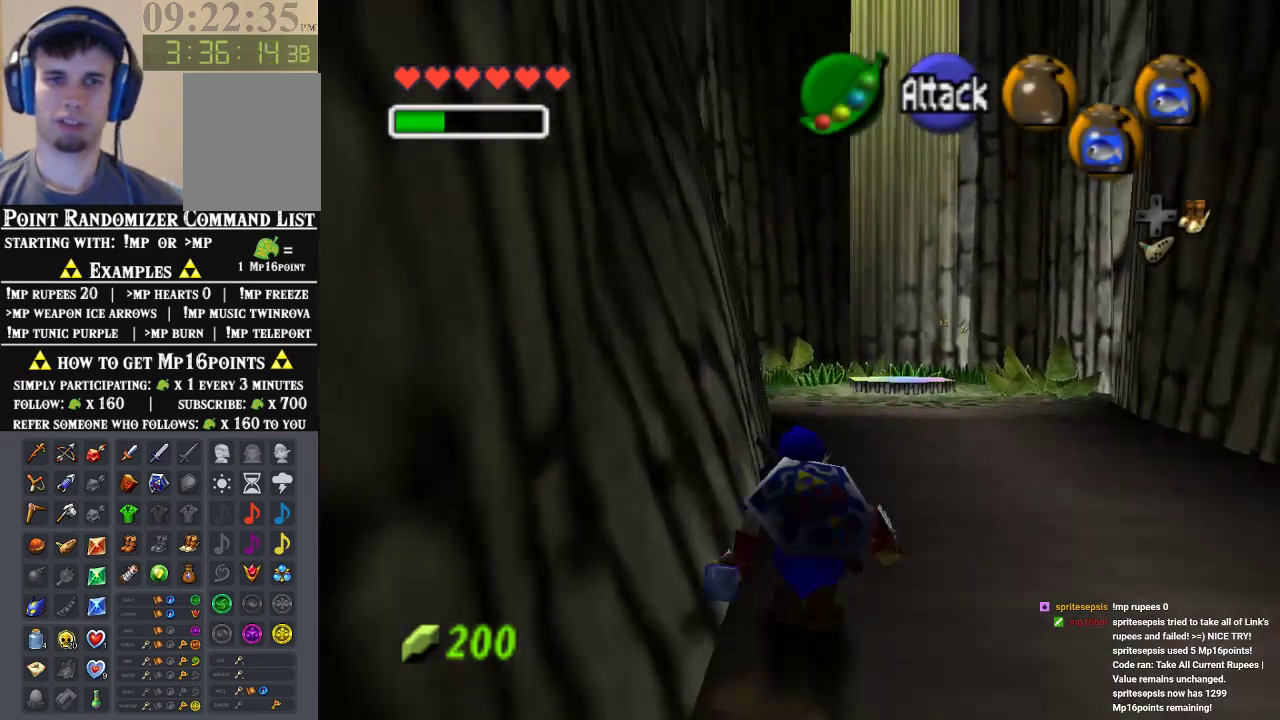
{"buttons": [], "left_stick": "up", "events": [[133, "A", "up"]]}
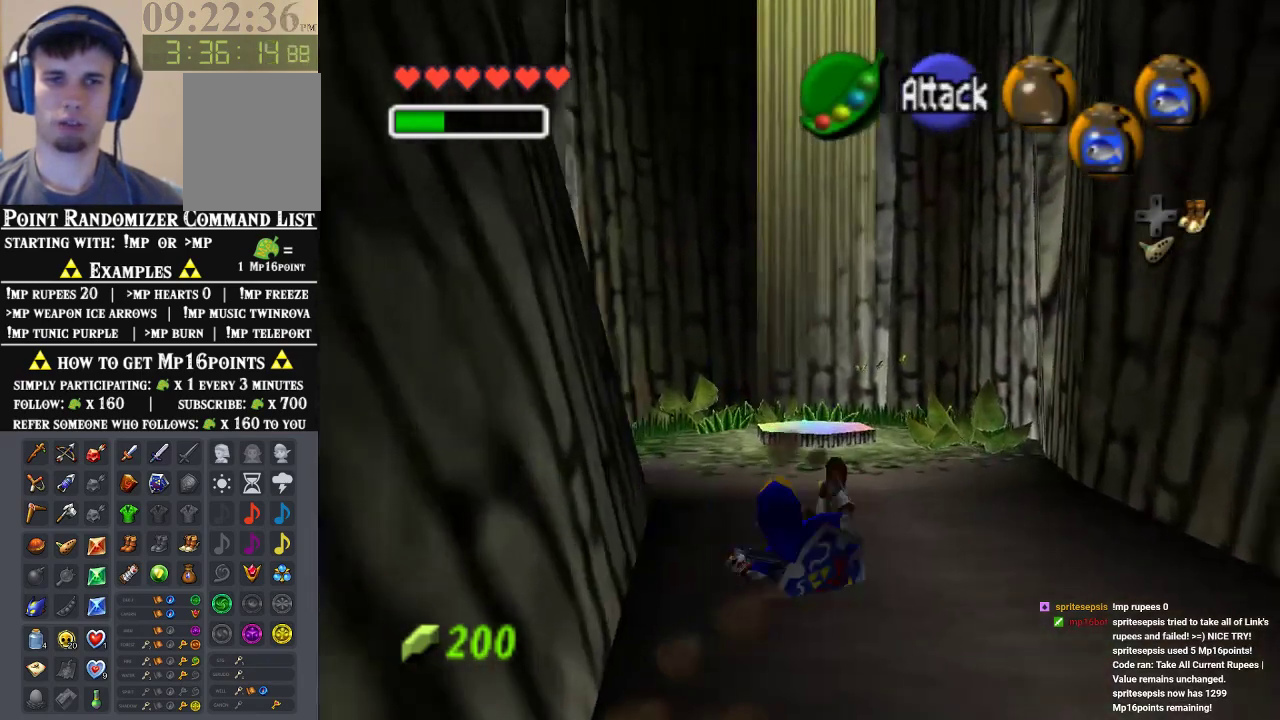
{"buttons": ["A"], "left_stick": "up", "events": [[400, "A", "down"]]}
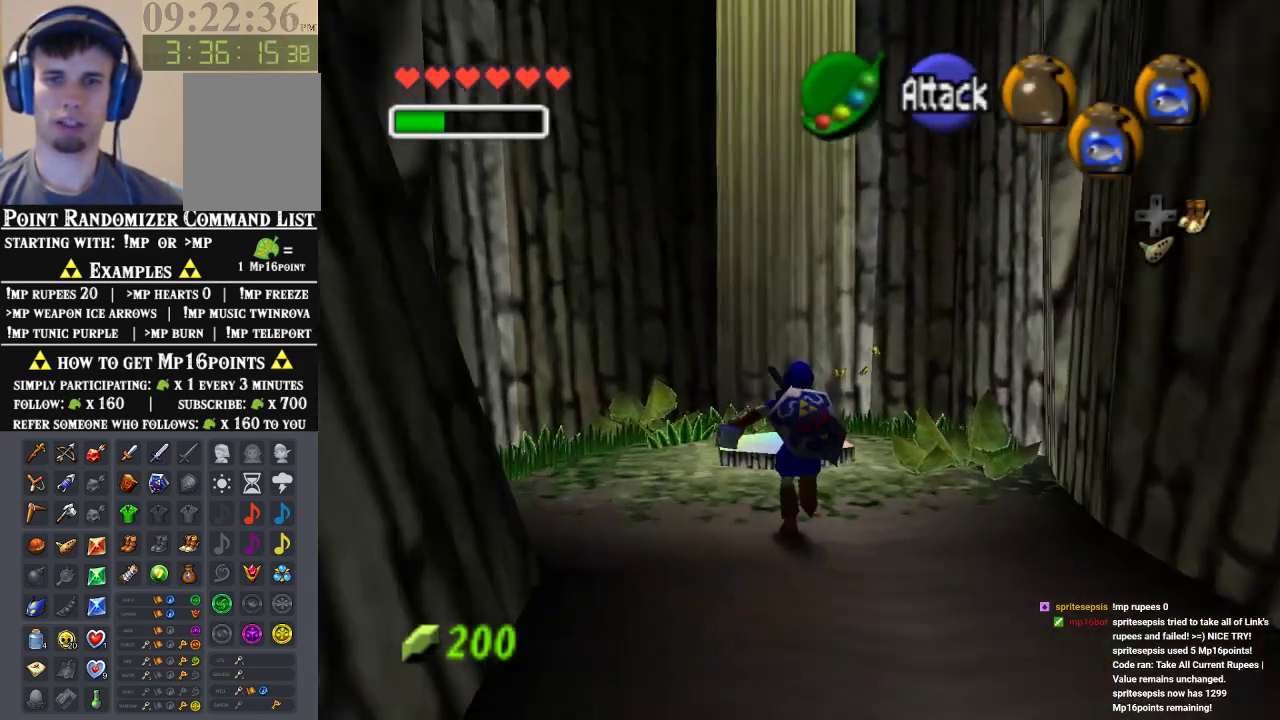
{"buttons": [], "left_stick": "up", "events": [[100, "A", "up"], [133, "A", "down"], [267, "A", "up"]]}
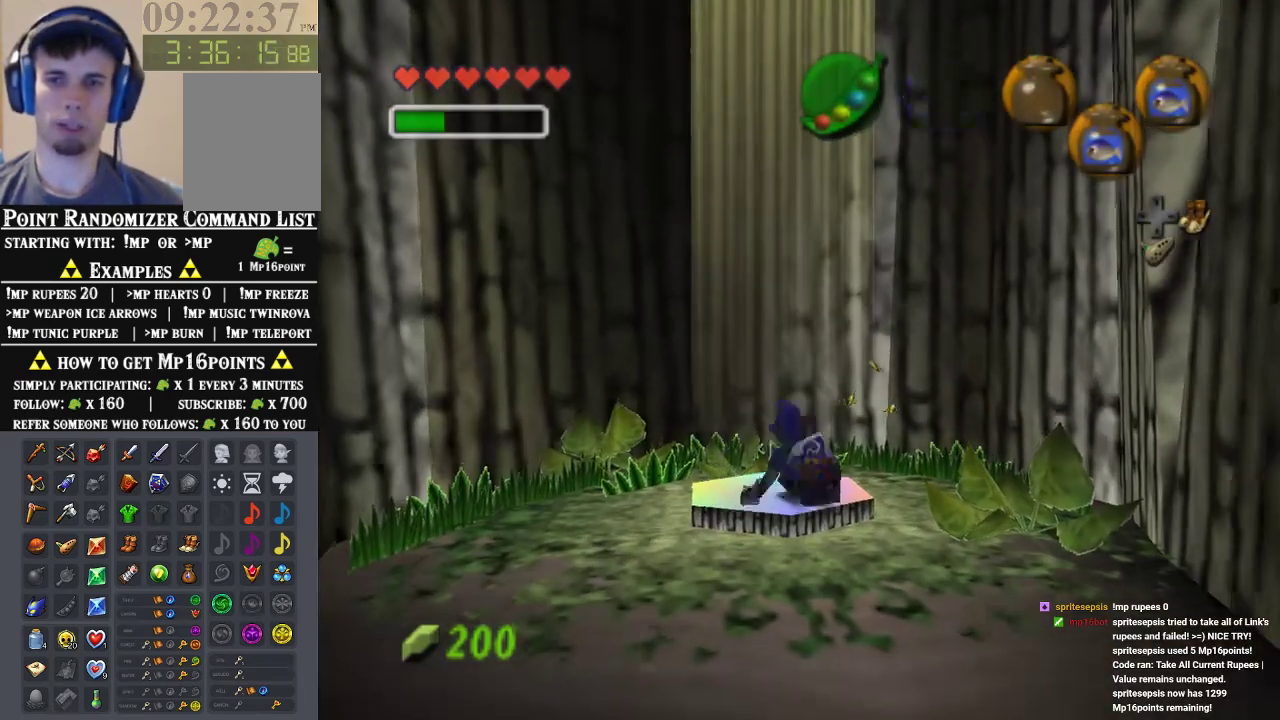
{"buttons": [], "left_stick": "center", "events": [[167, "left_stick", "center"]]}
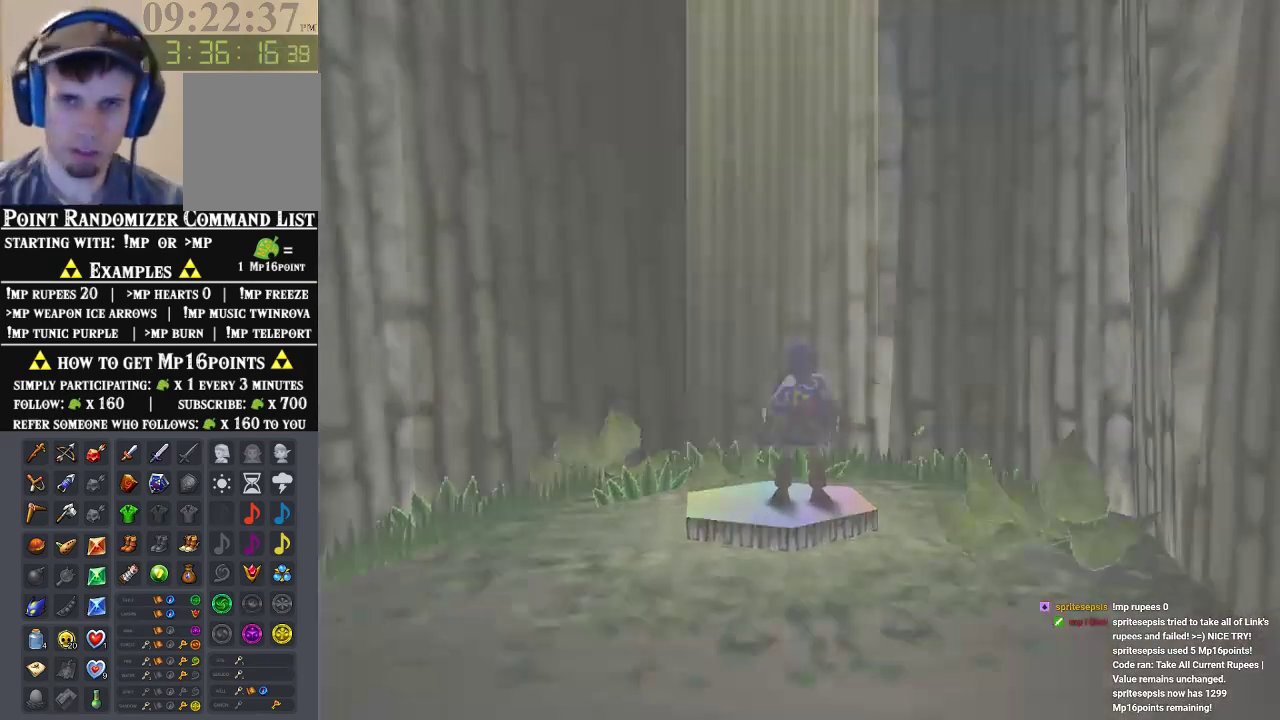
{"buttons": [], "left_stick": "center", "events": []}
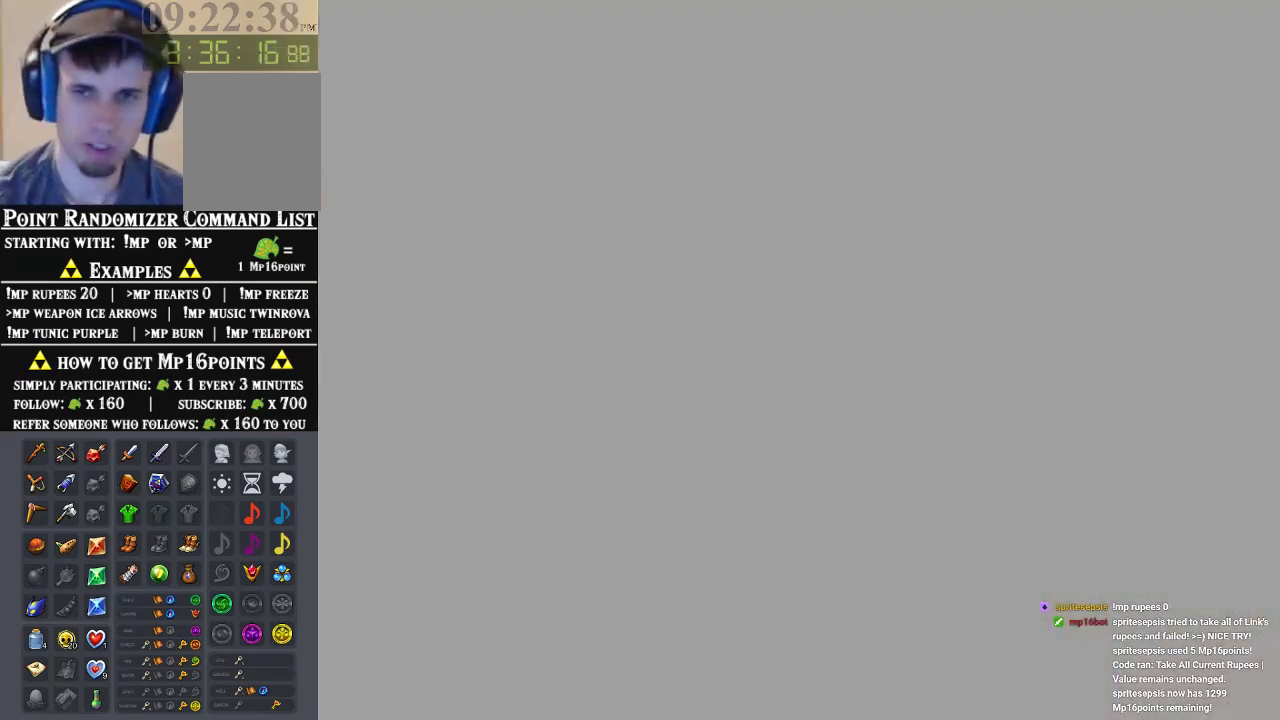
{"buttons": [], "left_stick": "center", "events": []}
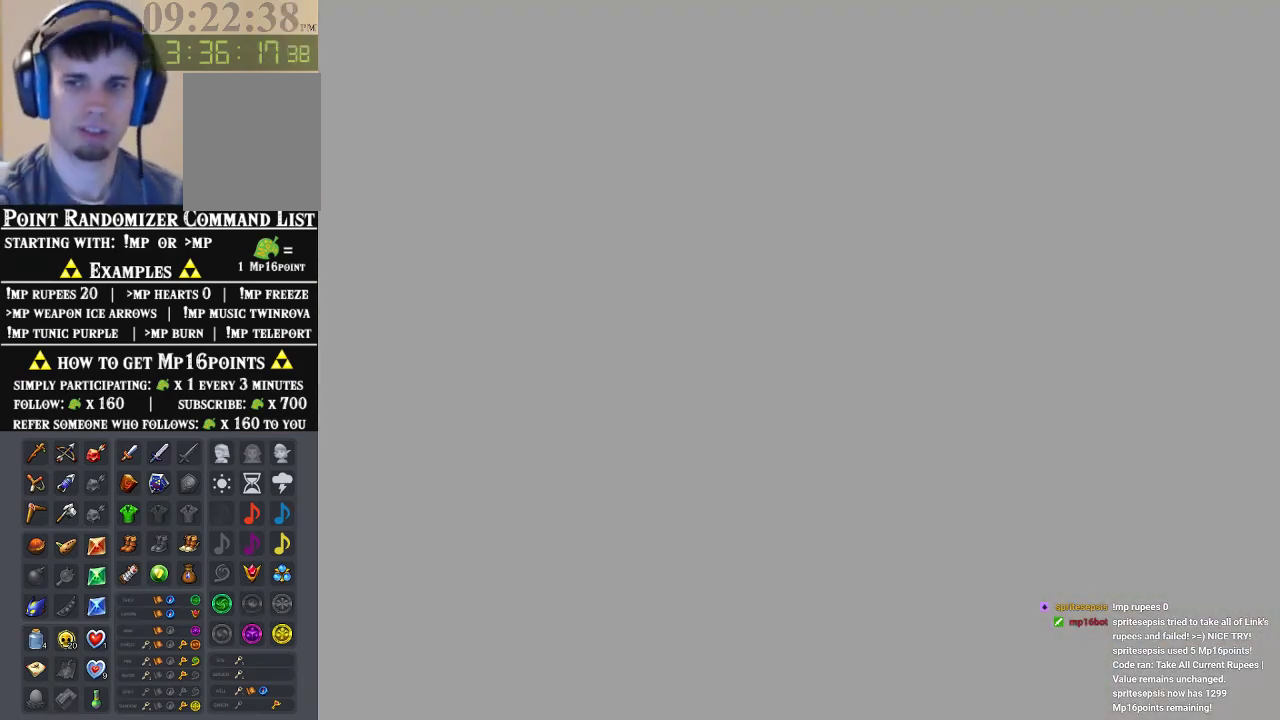
{"buttons": [], "left_stick": "center", "events": []}
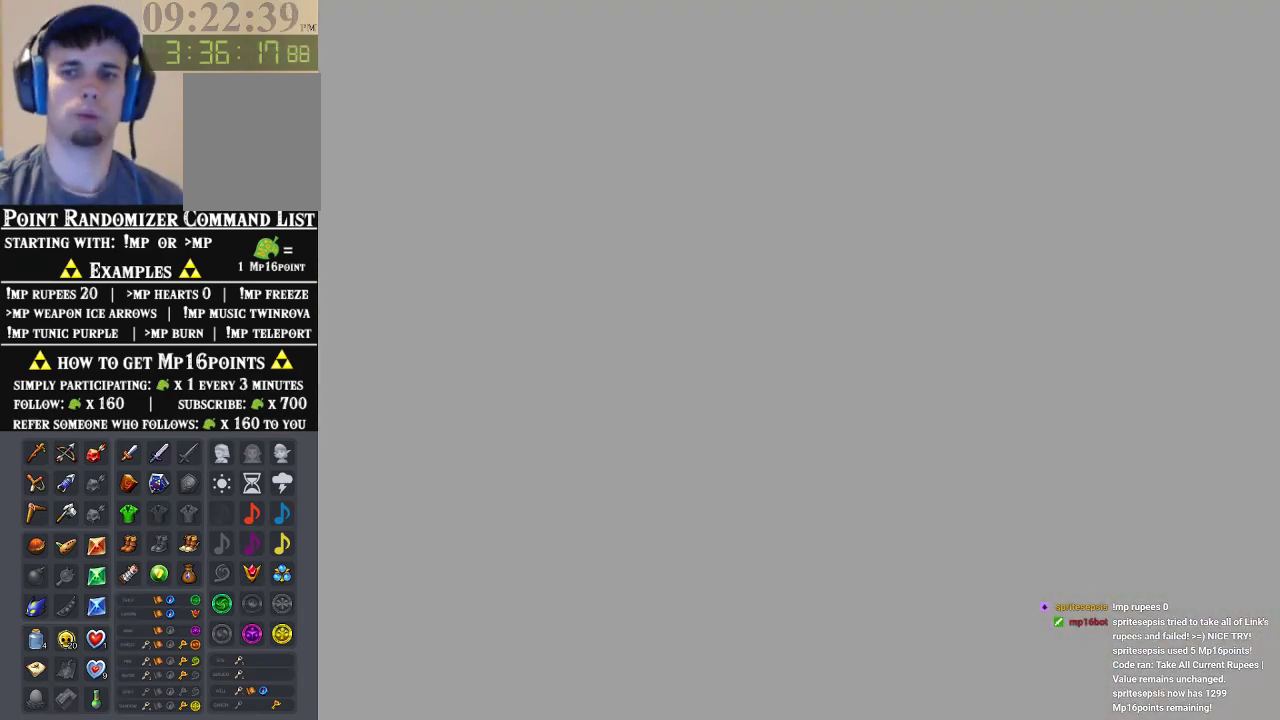
{"buttons": [], "left_stick": "up", "events": [[200, "left_stick", "up"]]}
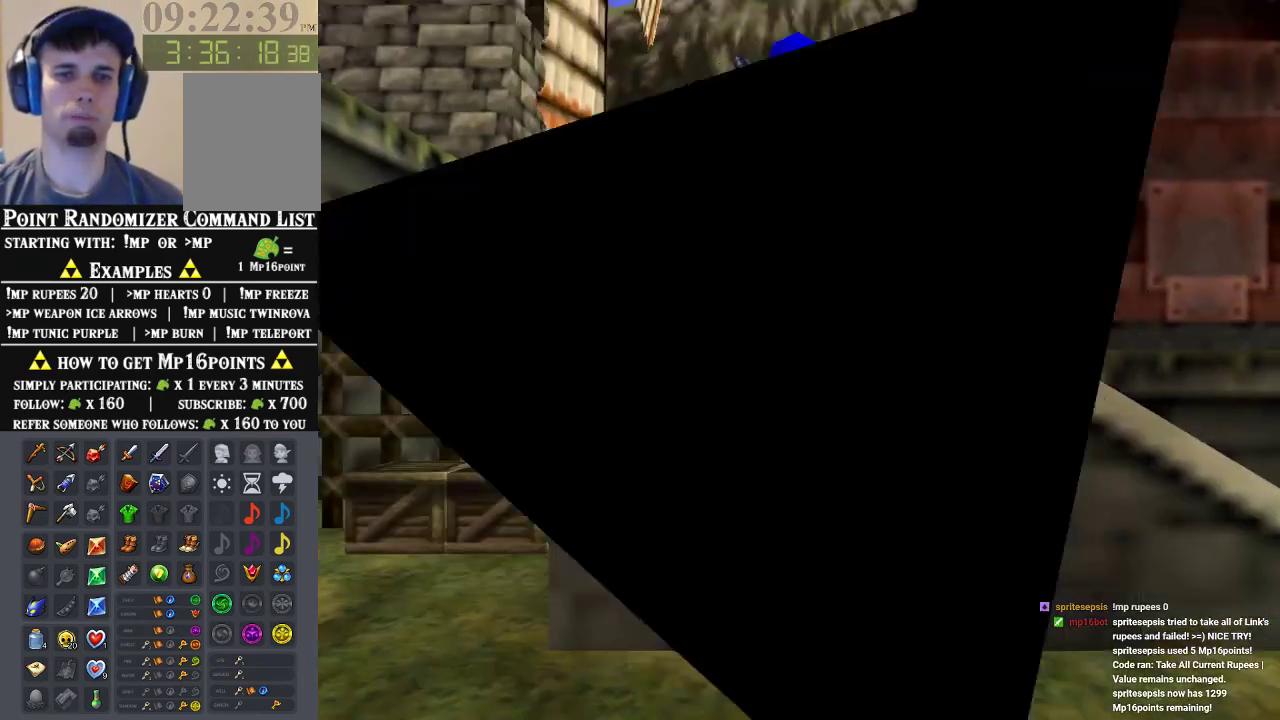
{"buttons": [], "left_stick": "center", "events": [[267, "left_stick", "center"]]}
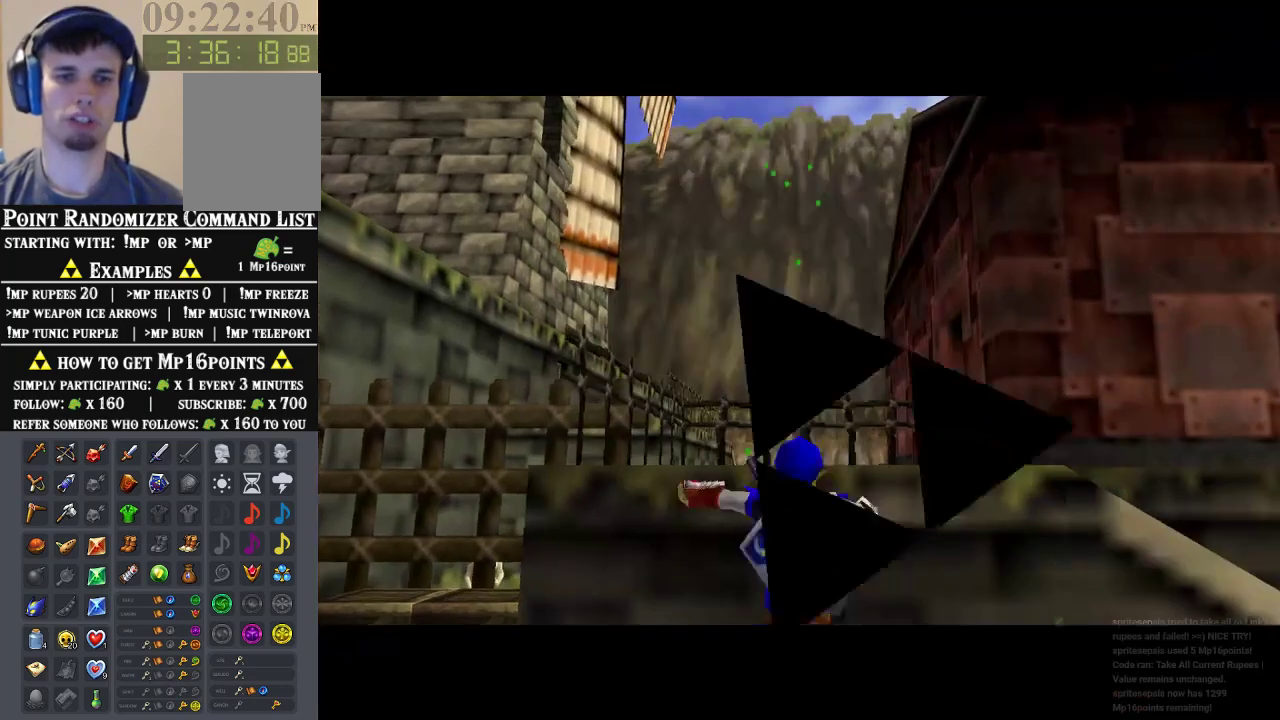
{"buttons": ["A", "Z"], "left_stick": "right", "events": [[100, "left_stick", "right"], [367, "A", "down"], [500, "Z", "down"]]}
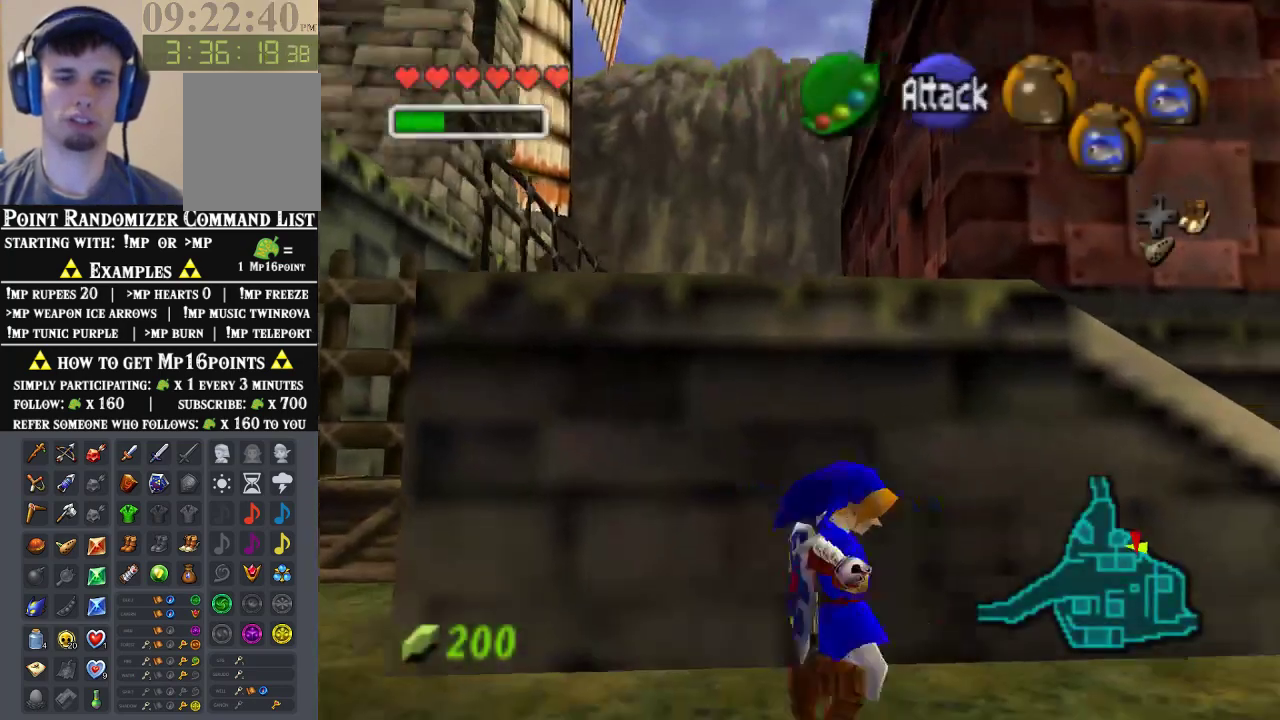
{"buttons": [], "left_stick": "up-right", "events": [[67, "A", "up"], [67, "left_stick", "up-right"], [133, "Z", "up"], [167, "left_stick", "up"], [400, "left_stick", "up-right"]]}
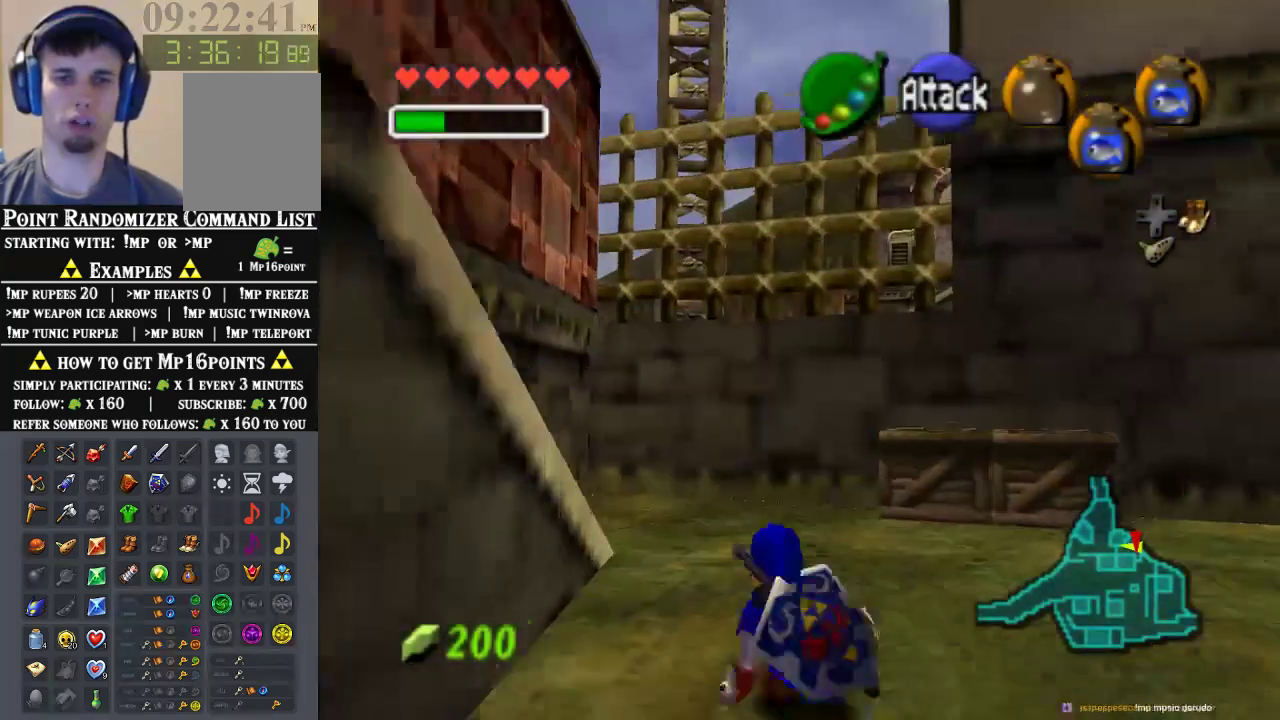
{"buttons": [], "left_stick": "up-right", "events": []}
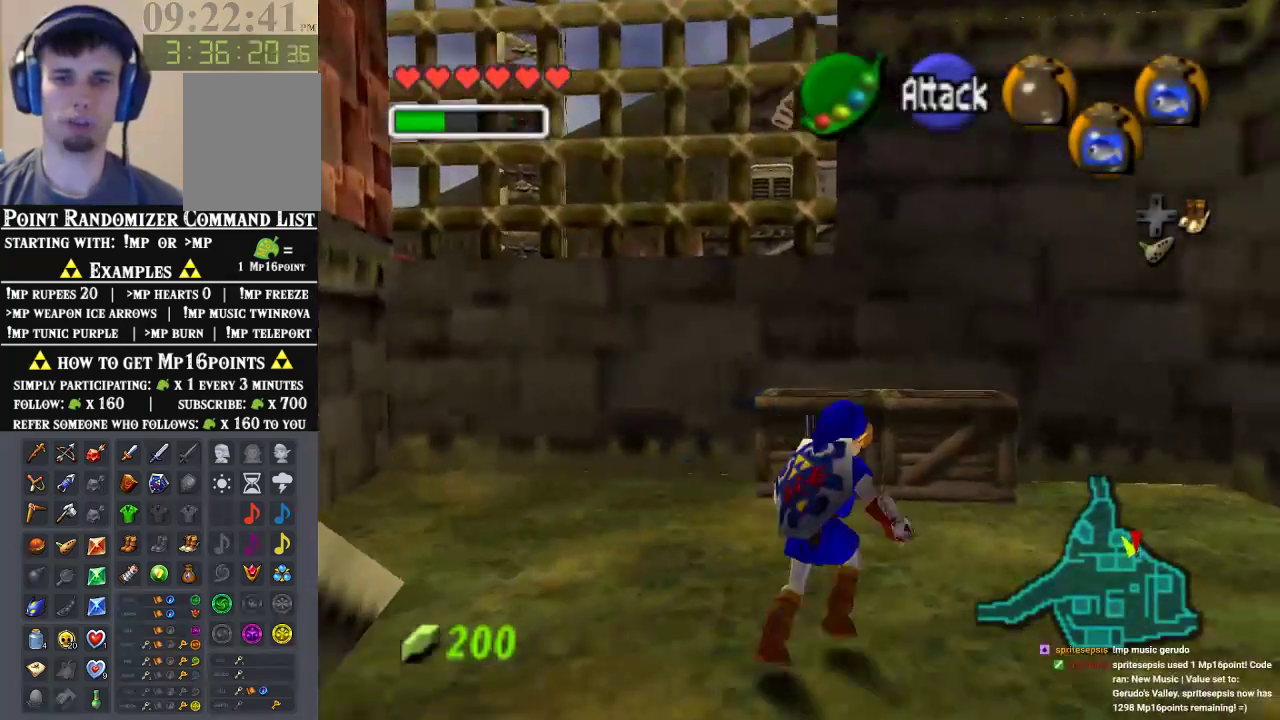
{"buttons": [], "left_stick": "up-right", "events": []}
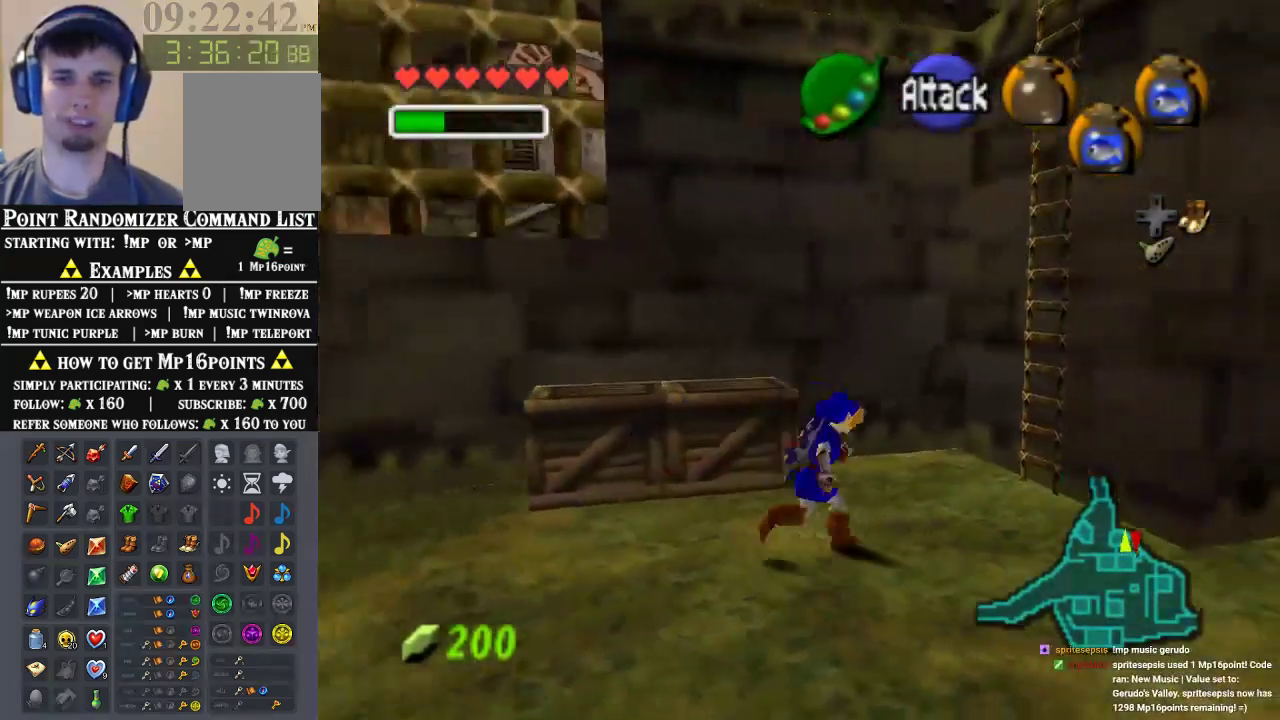
{"buttons": [], "left_stick": "up-right", "events": []}
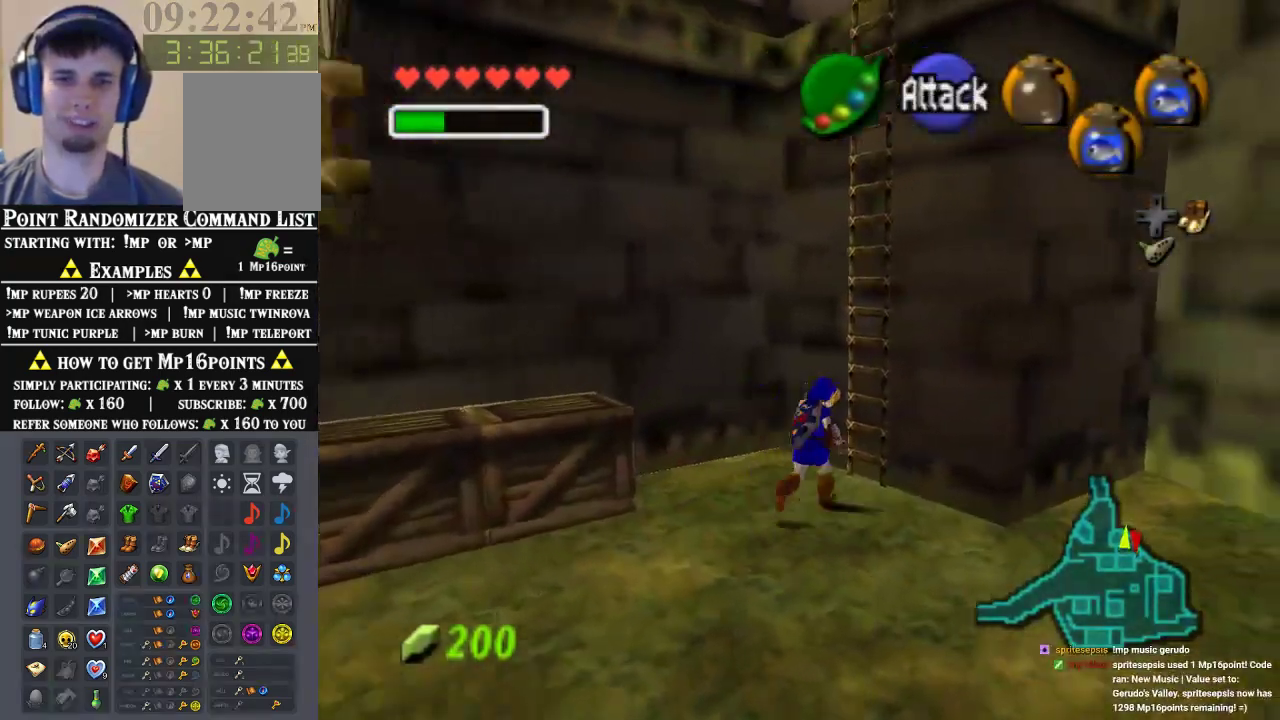
{"buttons": ["Z"], "left_stick": "up", "events": [[433, "left_stick", "up"], [500, "Z", "down"]]}
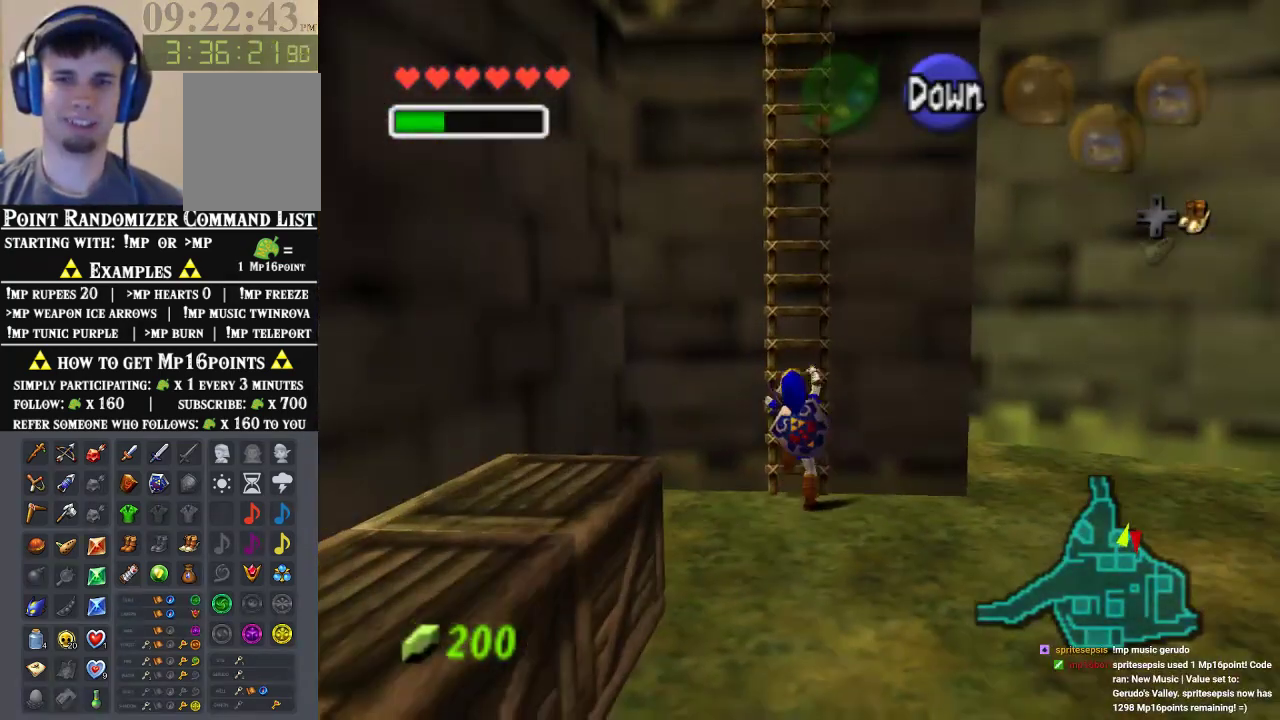
{"buttons": [], "left_stick": "up", "events": [[200, "Z", "up"]]}
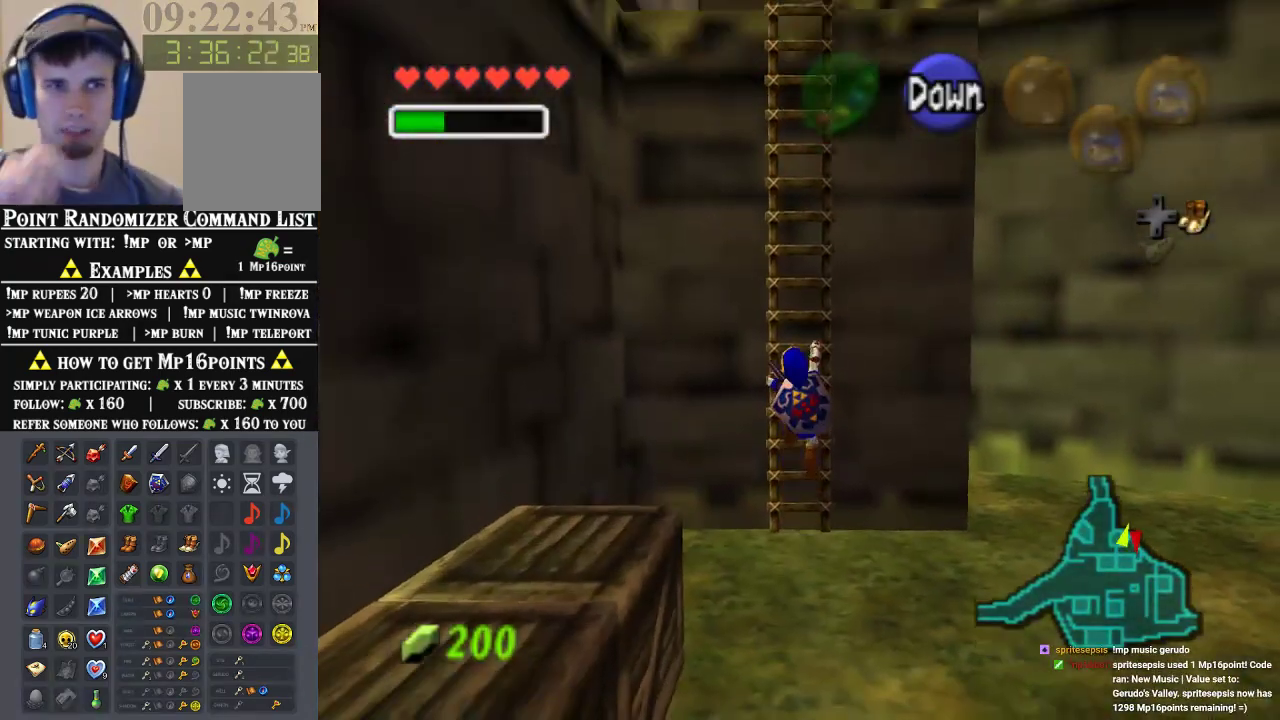
{"buttons": [], "left_stick": "up", "events": []}